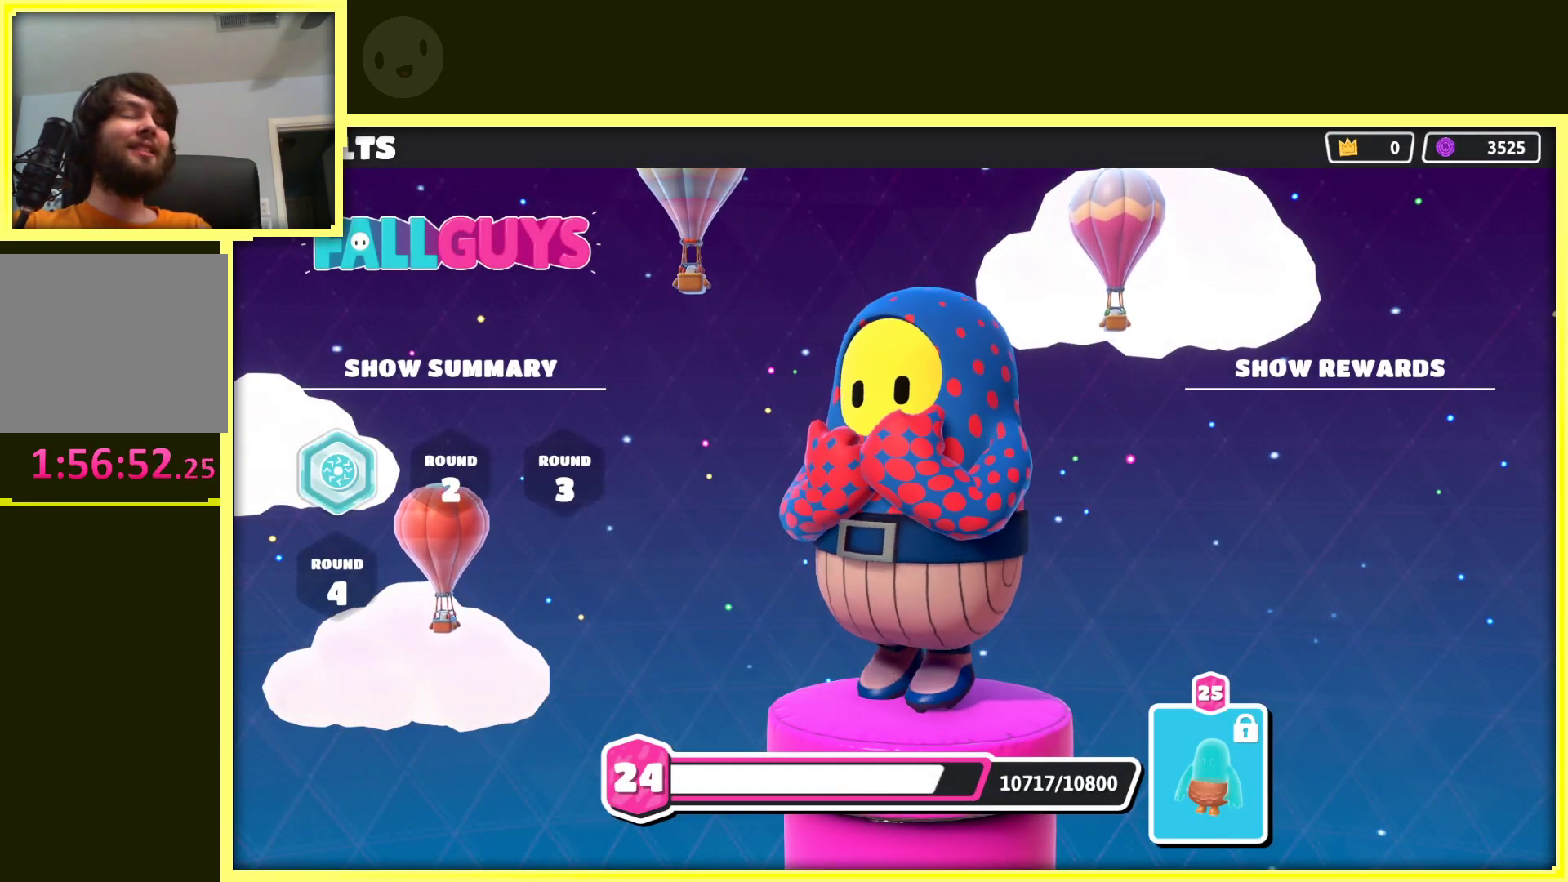
Gameplay with a controller (Xbox layout); each line is a JSON object with the inputs held at the frame after it. "events" lists button and stick changes between this image and that frame as [ms after this image, input, new state], when the widget could be followed in between. Not read: L3 R3.
{"buttons": [], "left_stick": "center", "right_stick": "center", "events": []}
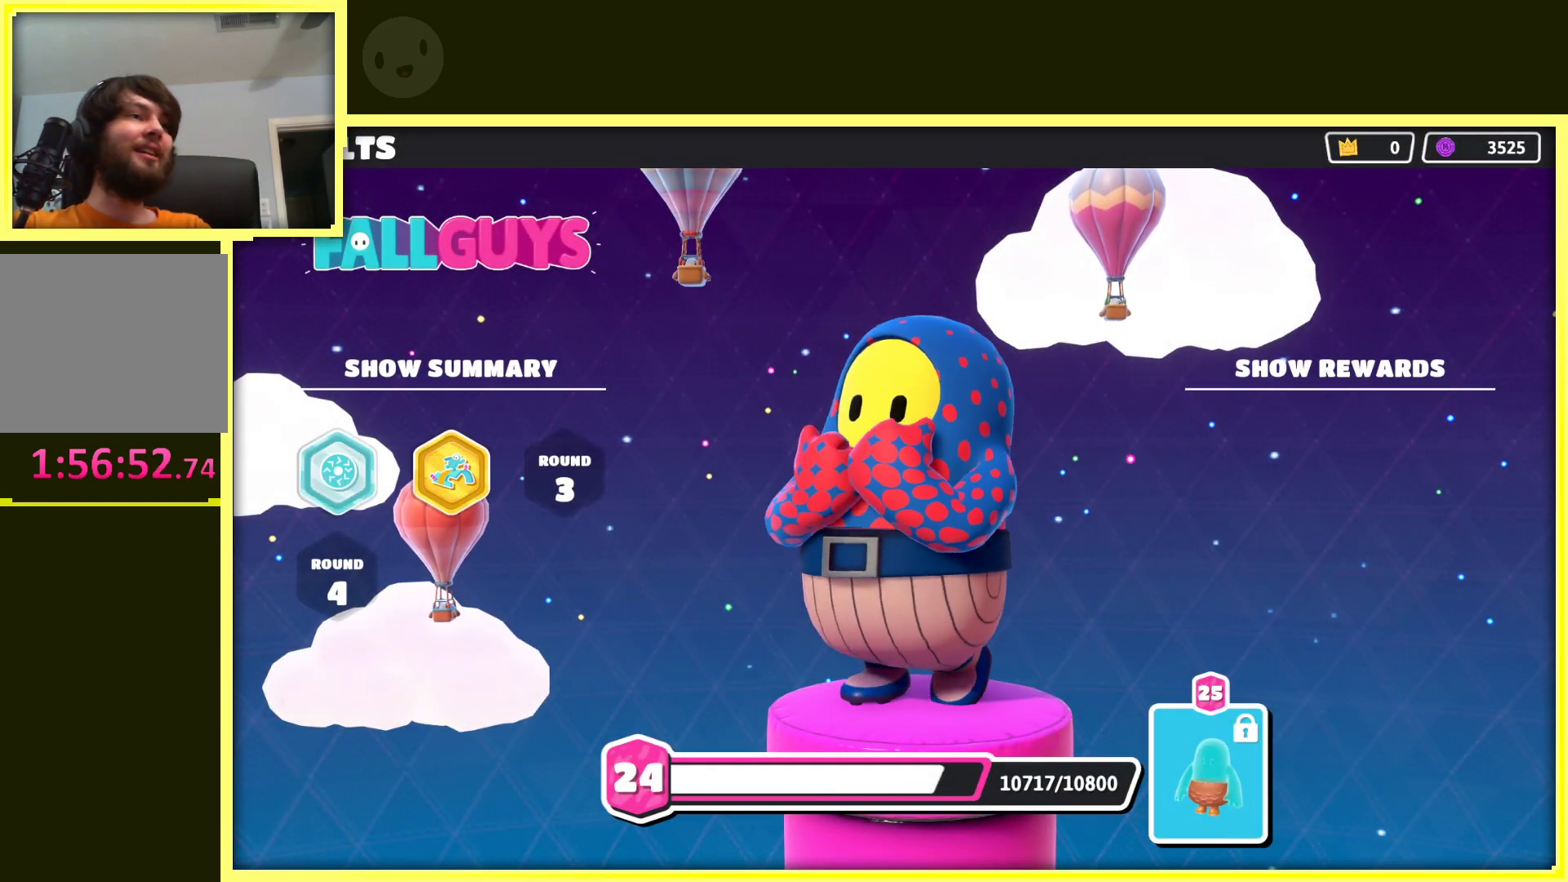
{"buttons": [], "left_stick": "center", "right_stick": "center", "events": []}
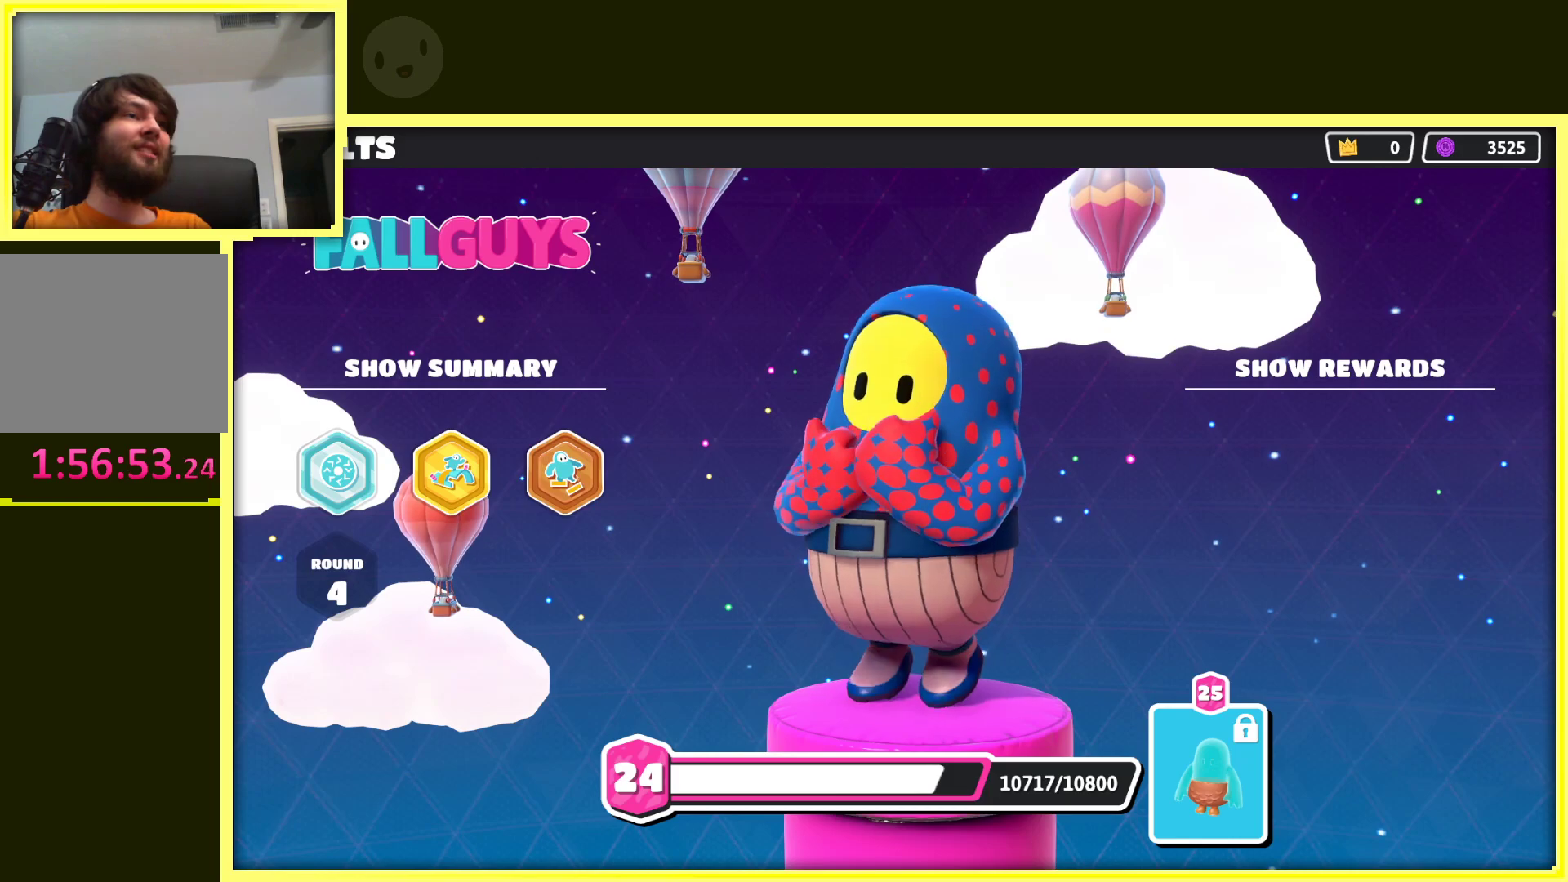
{"buttons": [], "left_stick": "center", "right_stick": "center", "events": []}
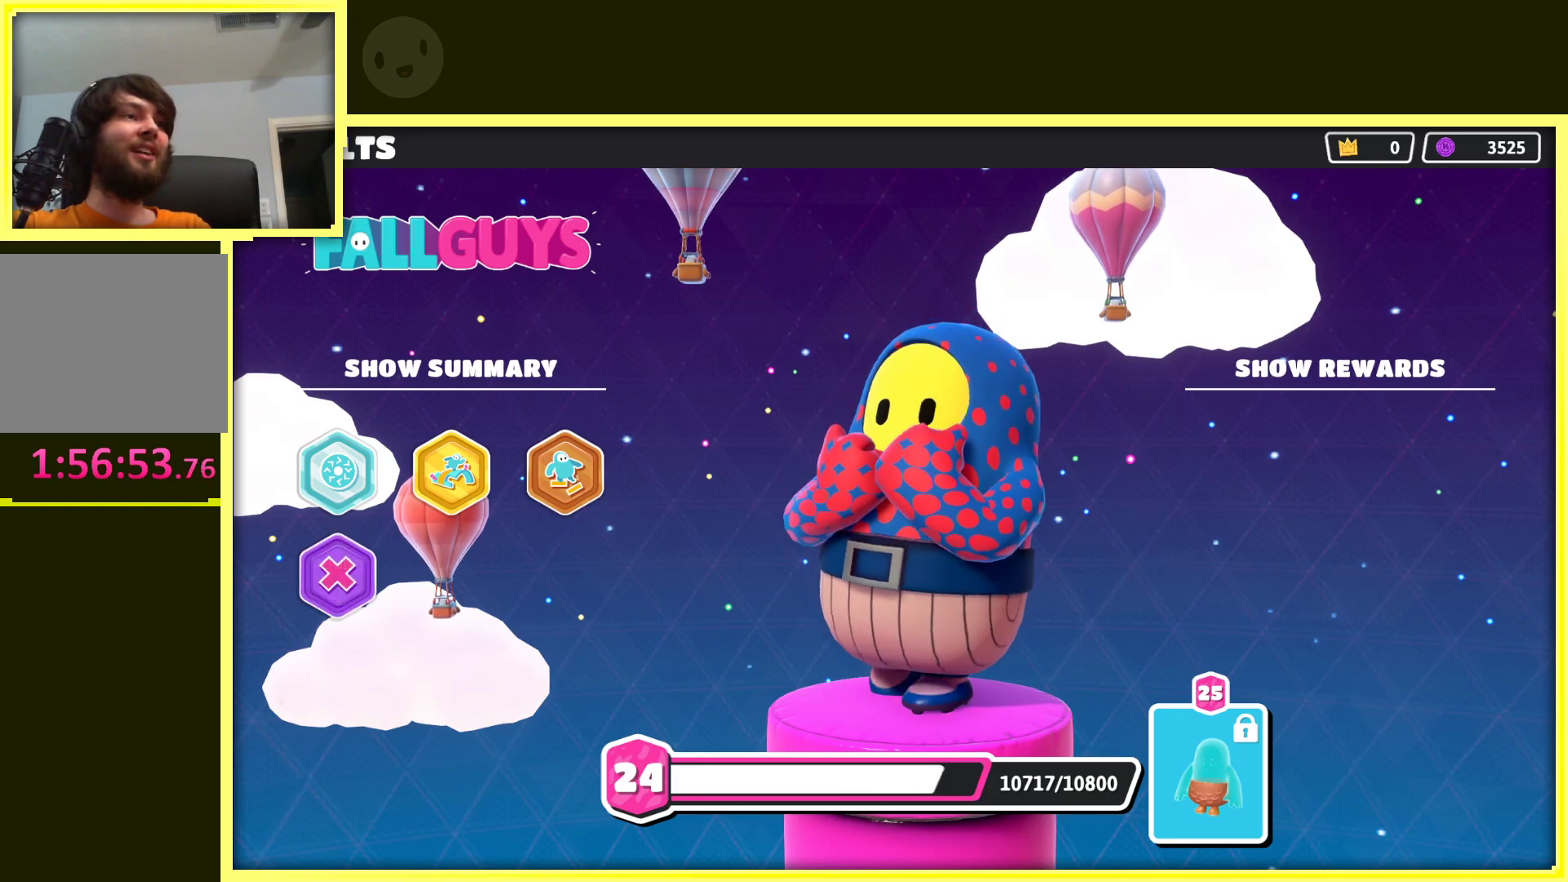
{"buttons": ["A"], "left_stick": "center", "right_stick": "center", "events": [[500, "A", "down"]]}
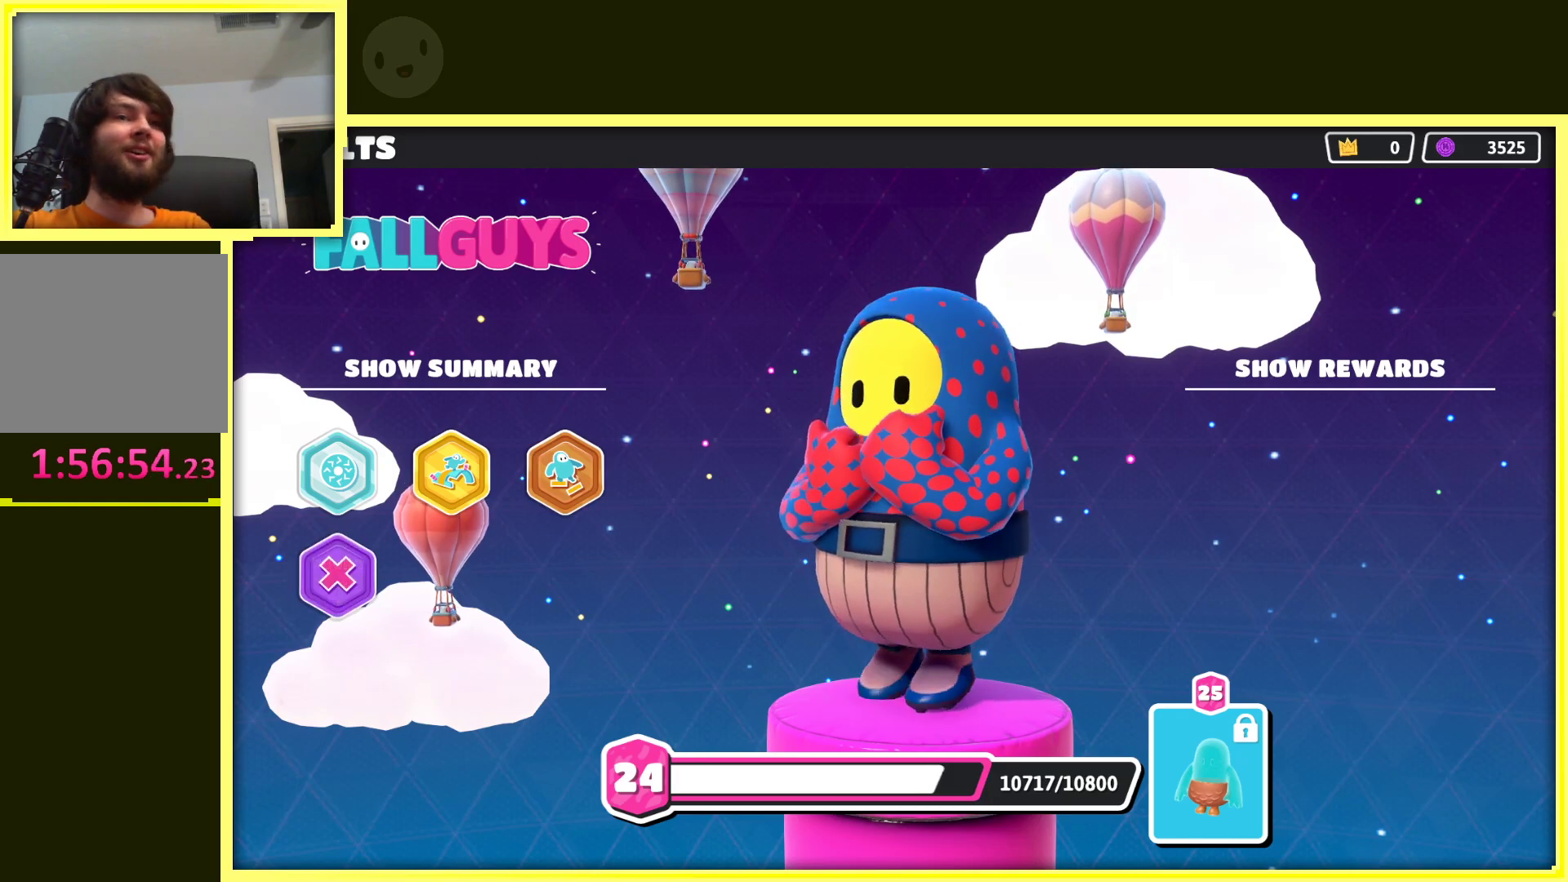
{"buttons": ["A"], "left_stick": "center", "right_stick": "center", "events": [[167, "A", "up"], [500, "A", "down"]]}
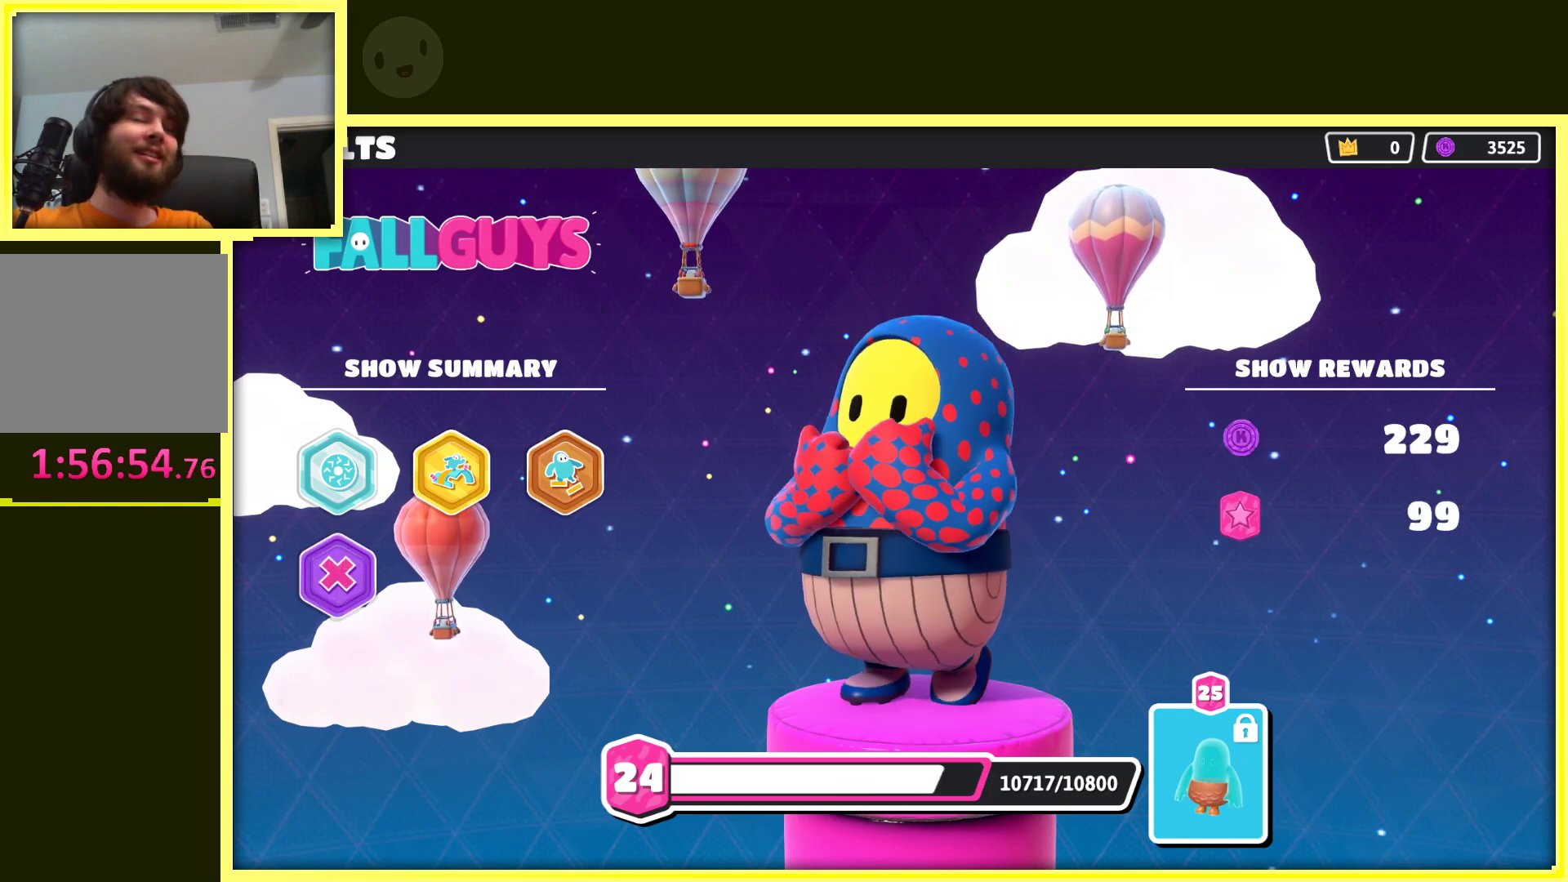
{"buttons": [], "left_stick": "center", "right_stick": "center", "events": [[150, "A", "up"], [250, "A", "down"], [400, "A", "up"]]}
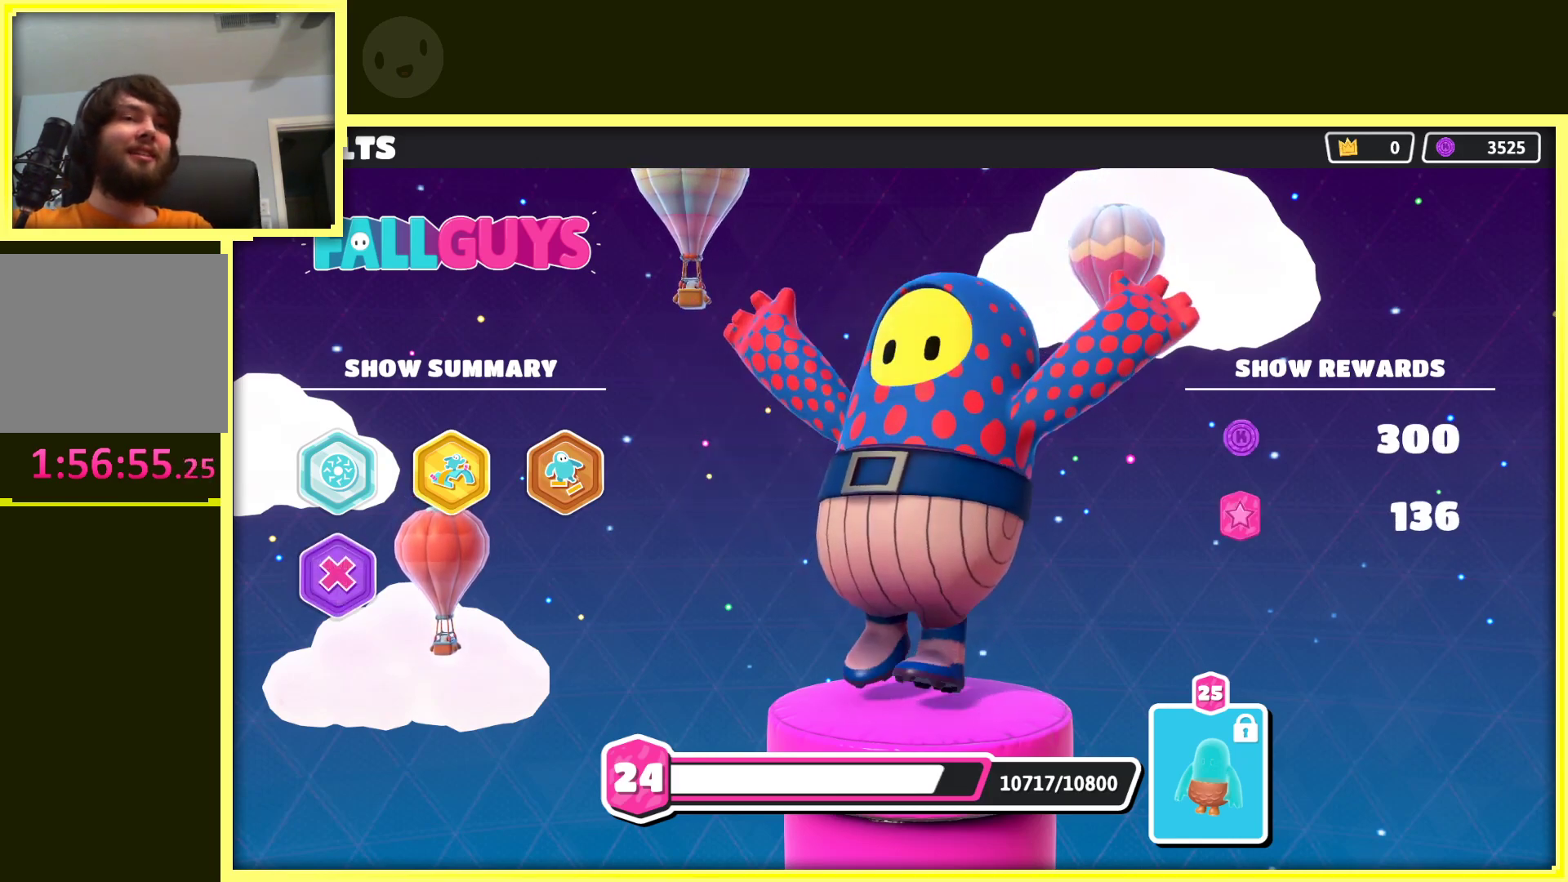
{"buttons": ["A"], "left_stick": "center", "right_stick": "center", "events": [[17, "A", "down"], [133, "A", "up"], [233, "A", "down"], [400, "A", "up"], [483, "A", "down"]]}
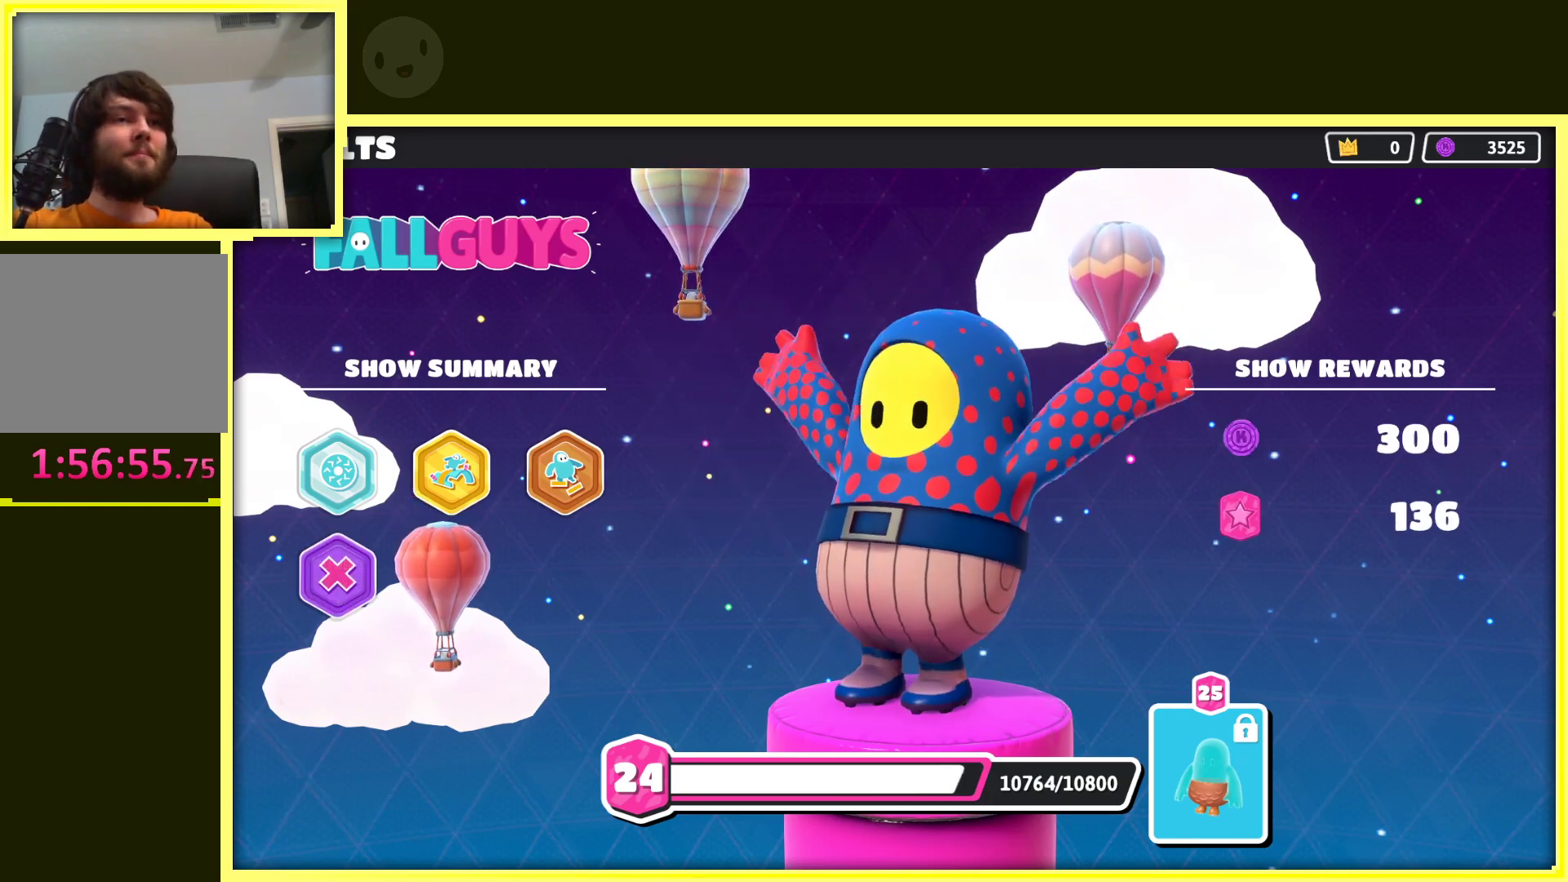
{"buttons": [], "left_stick": "center", "right_stick": "center", "events": [[133, "A", "up"], [233, "A", "down"], [400, "A", "up"]]}
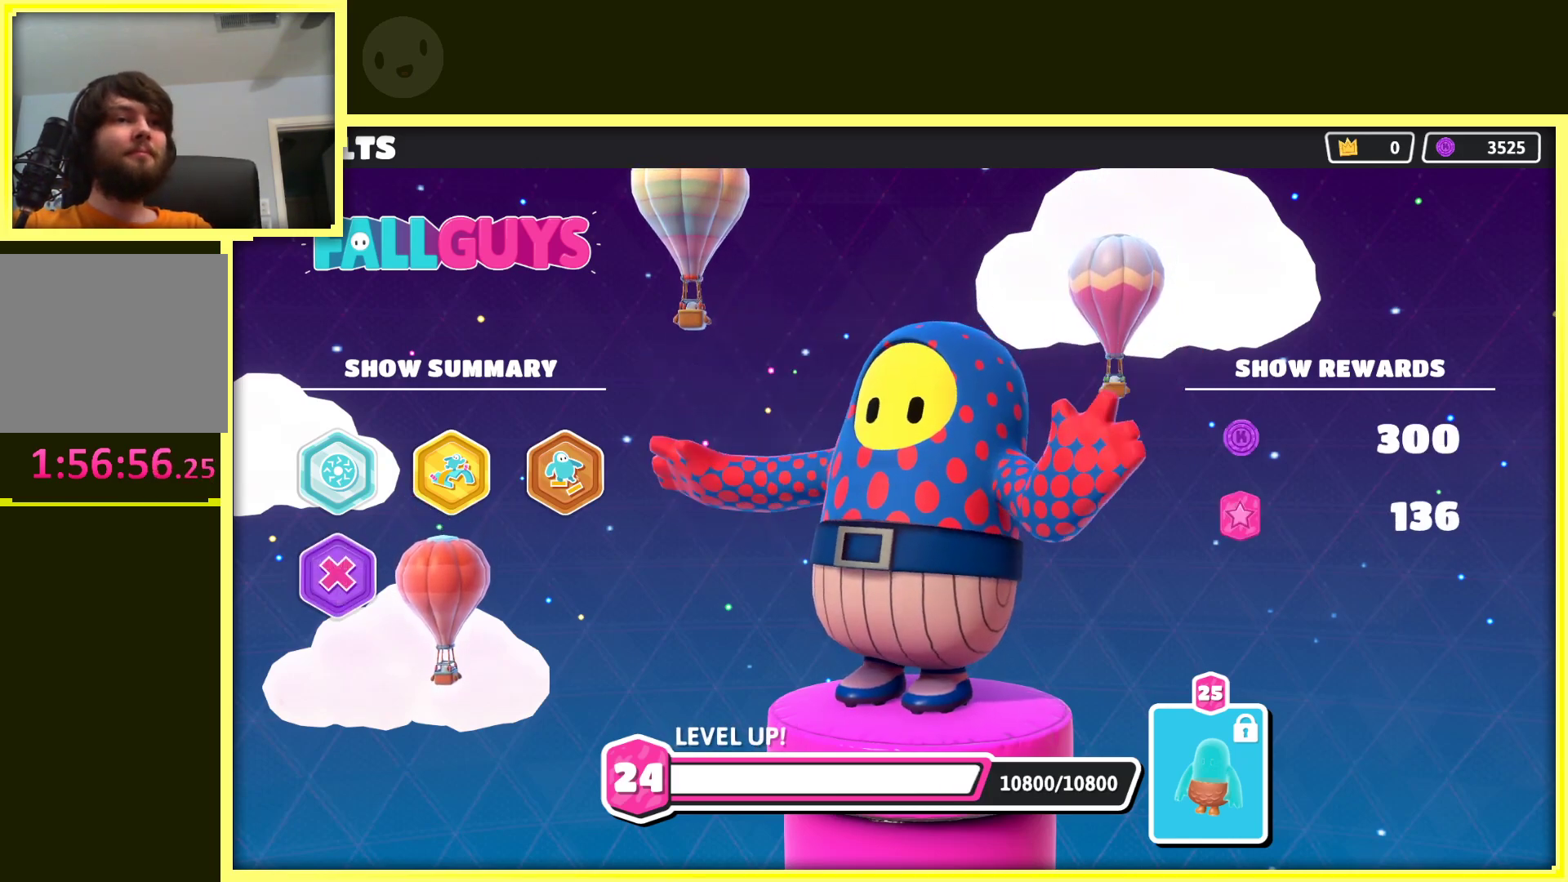
{"buttons": [], "left_stick": "center", "right_stick": "center", "events": [[17, "A", "down"], [200, "A", "up"], [350, "A", "down"], [483, "A", "up"]]}
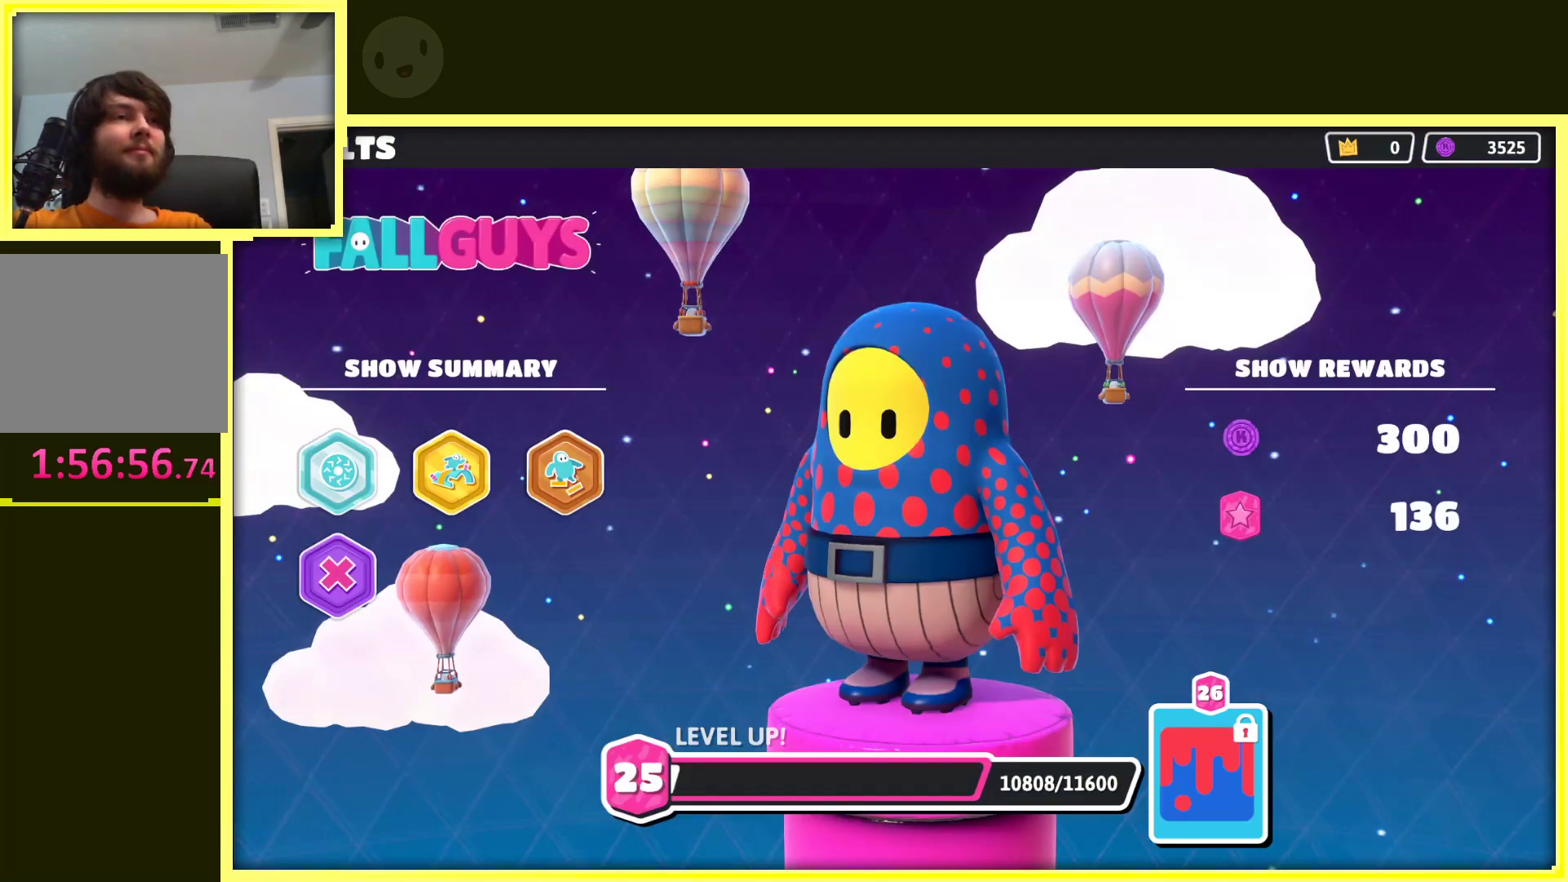
{"buttons": [], "left_stick": "center", "right_stick": "center", "events": []}
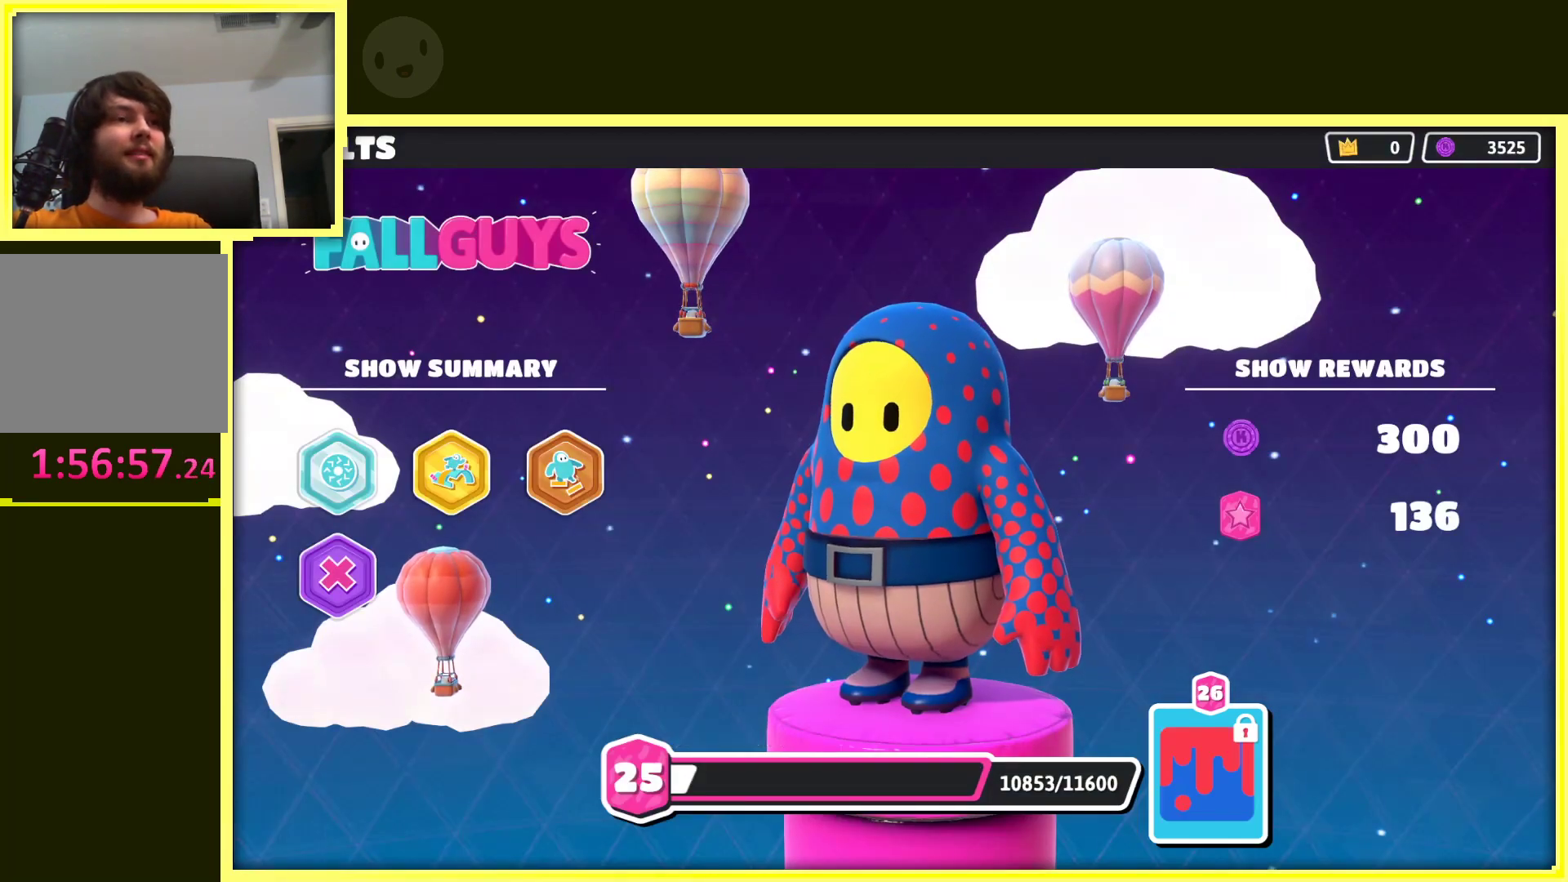
{"buttons": ["A"], "left_stick": "center", "right_stick": "center", "events": [[500, "A", "down"]]}
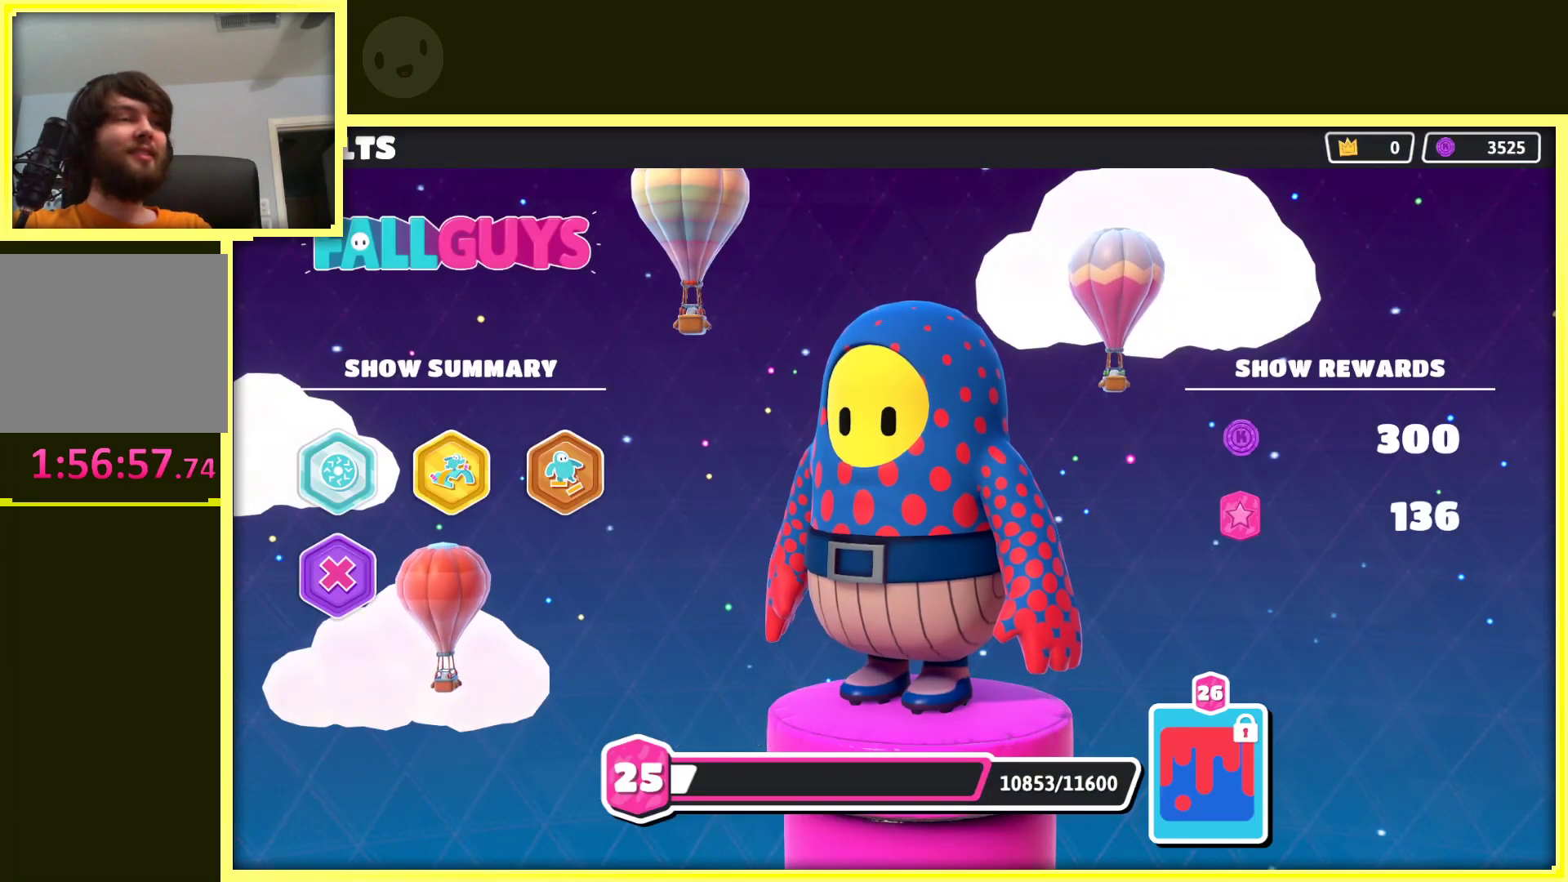
{"buttons": [], "left_stick": "center", "right_stick": "center", "events": [[150, "A", "up"]]}
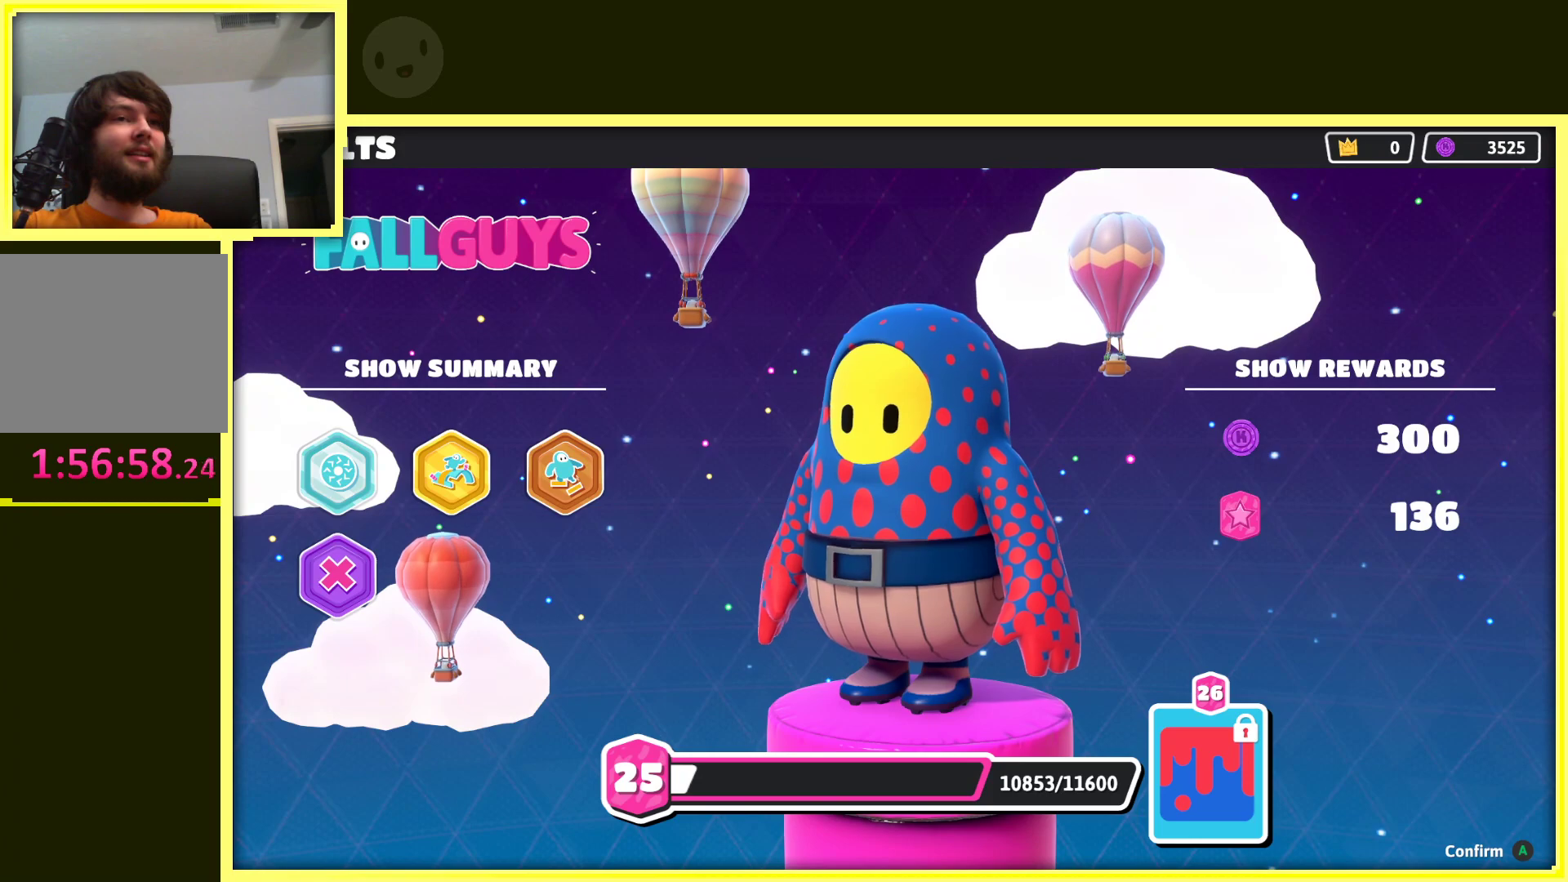
{"buttons": [], "left_stick": "center", "right_stick": "center", "events": []}
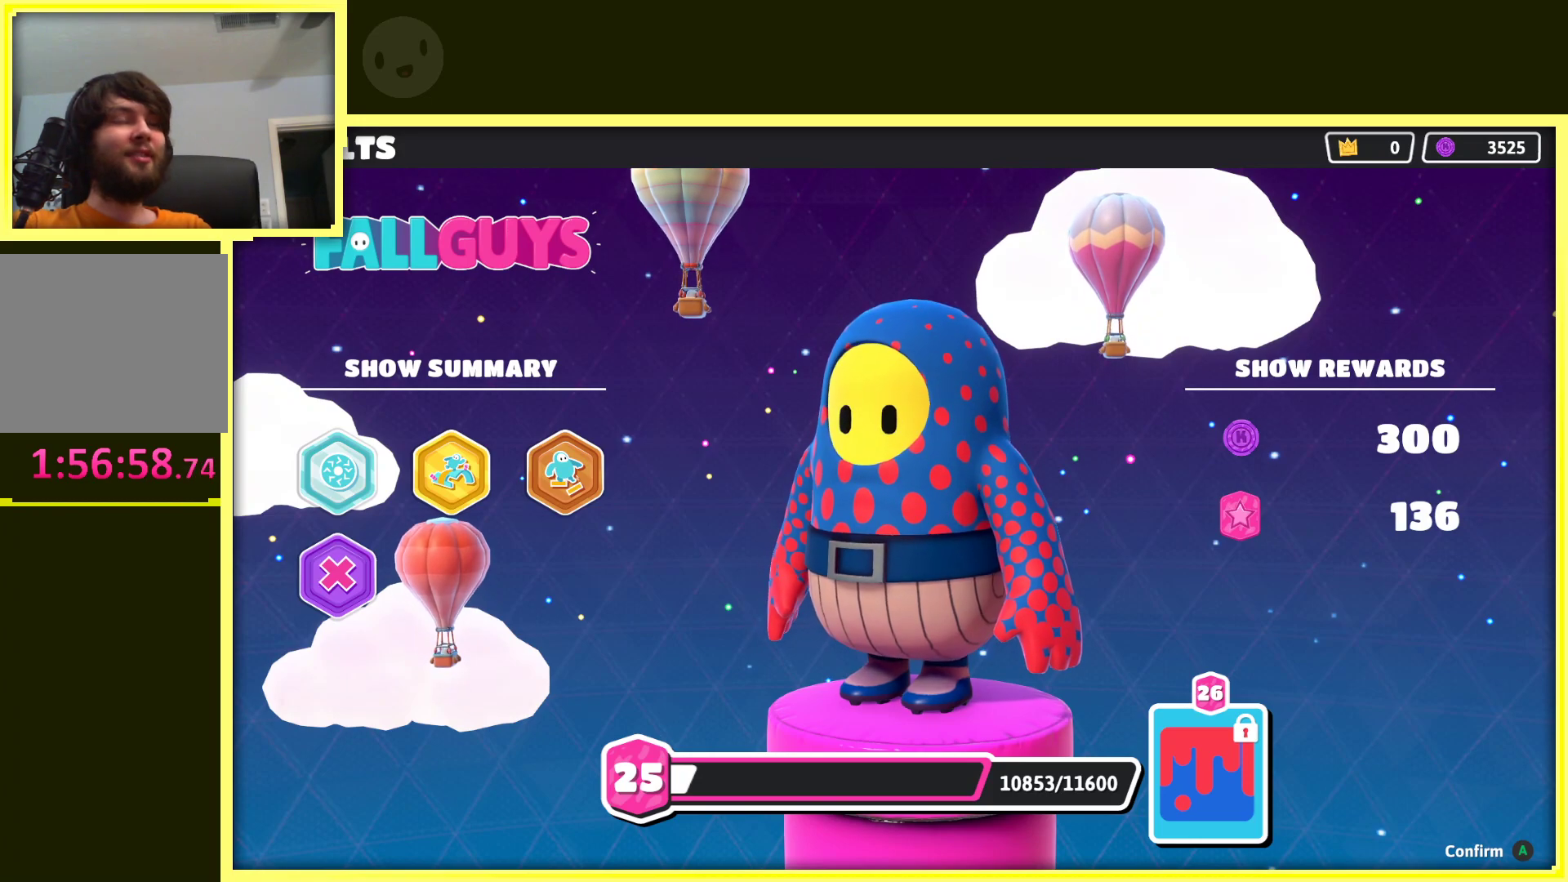
{"buttons": [], "left_stick": "center", "right_stick": "center", "events": []}
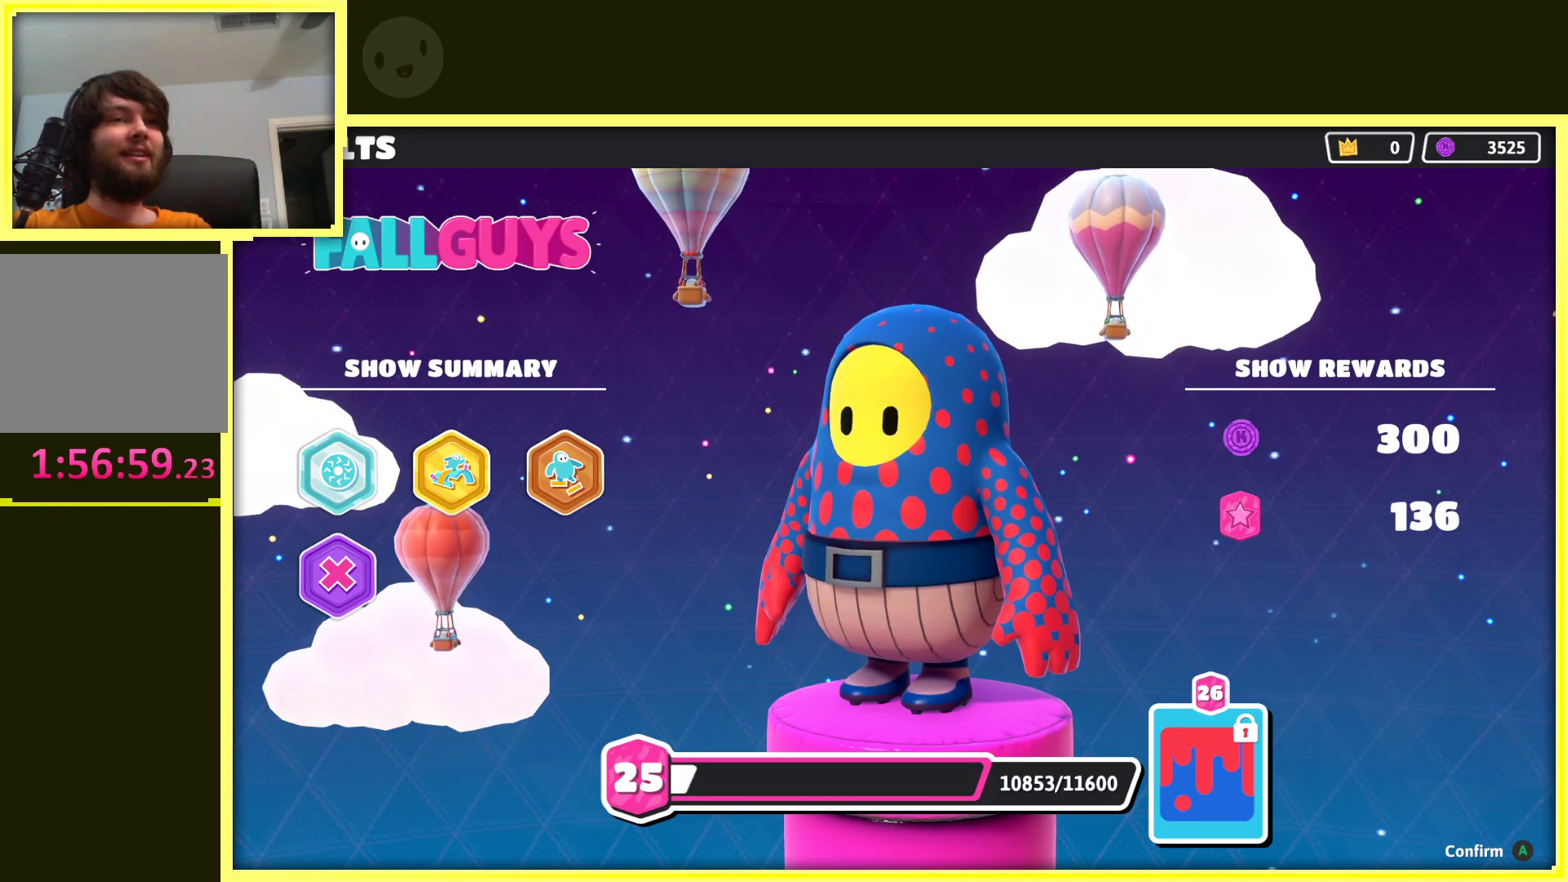
{"buttons": [], "left_stick": "center", "right_stick": "center", "events": []}
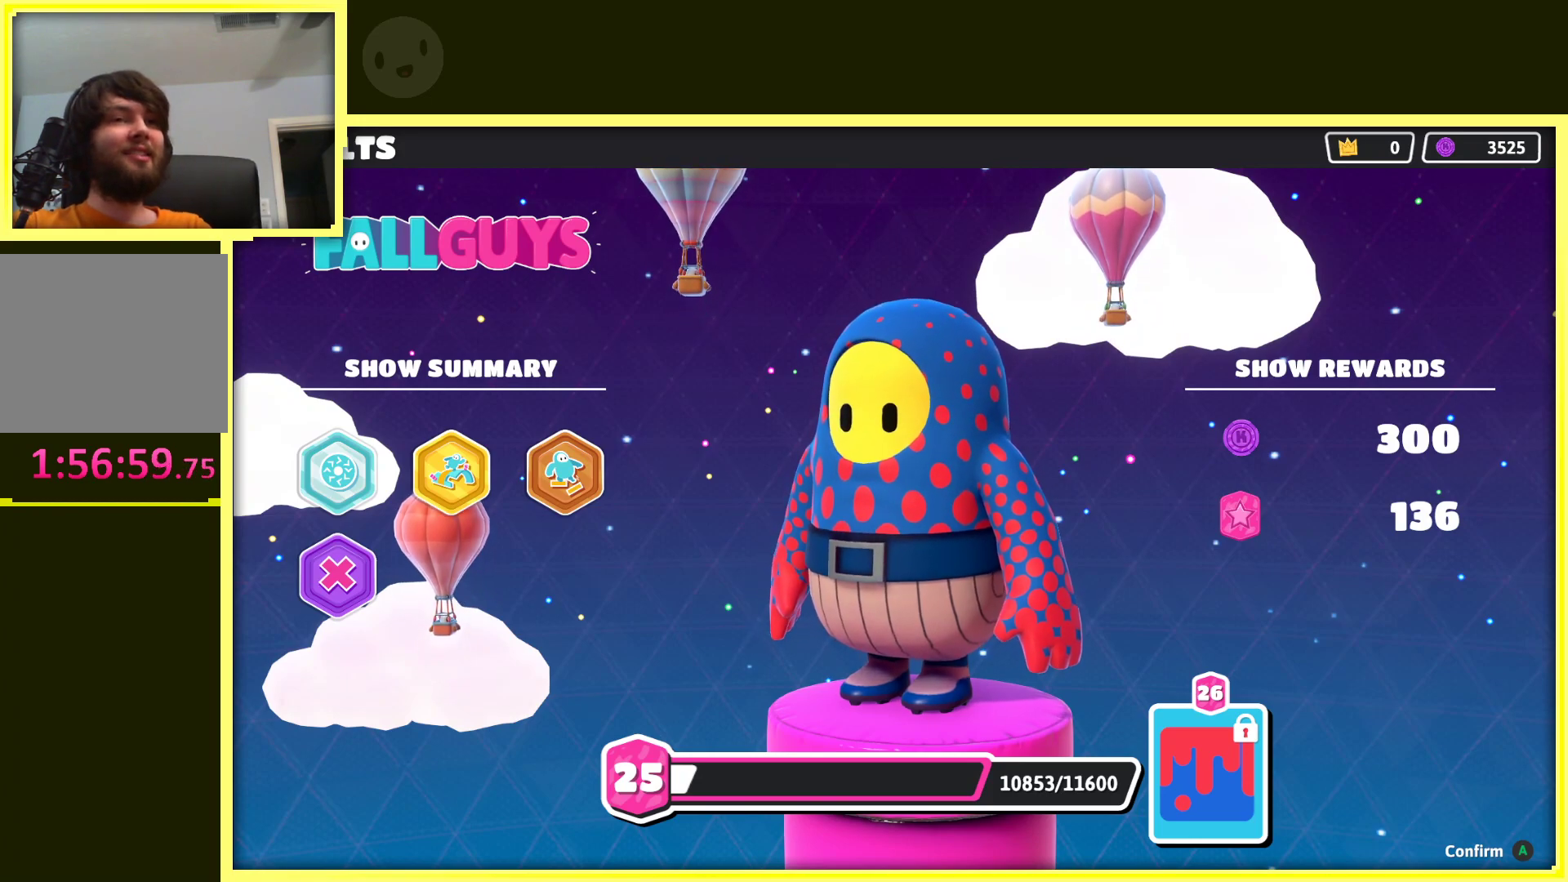
{"buttons": ["A"], "left_stick": "center", "right_stick": "center", "events": [[383, "A", "down"]]}
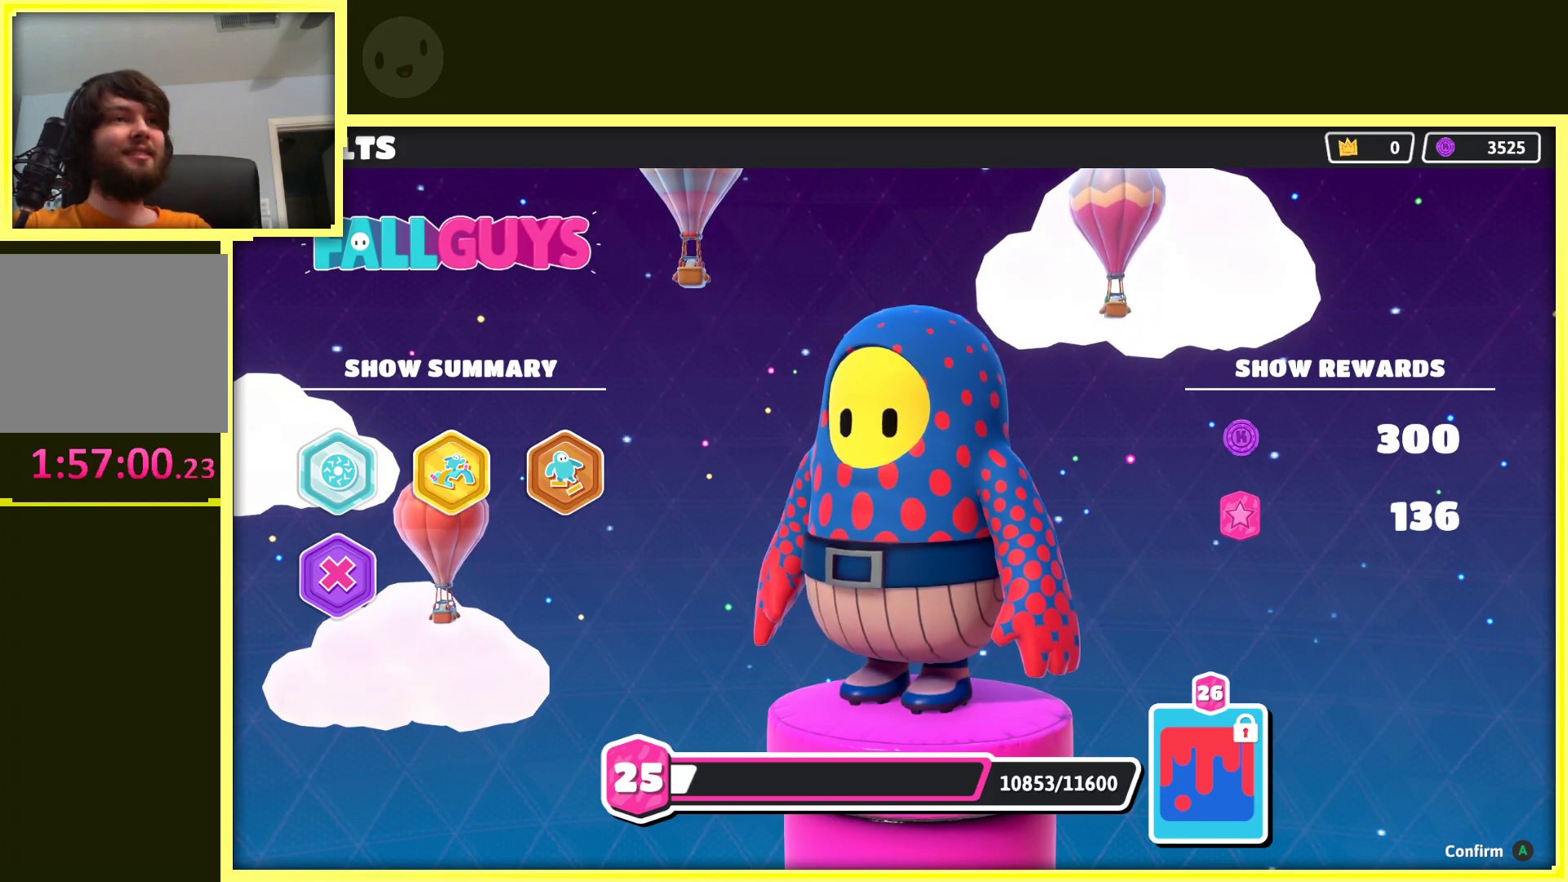
{"buttons": [], "left_stick": "center", "right_stick": "center", "events": [[50, "A", "up"]]}
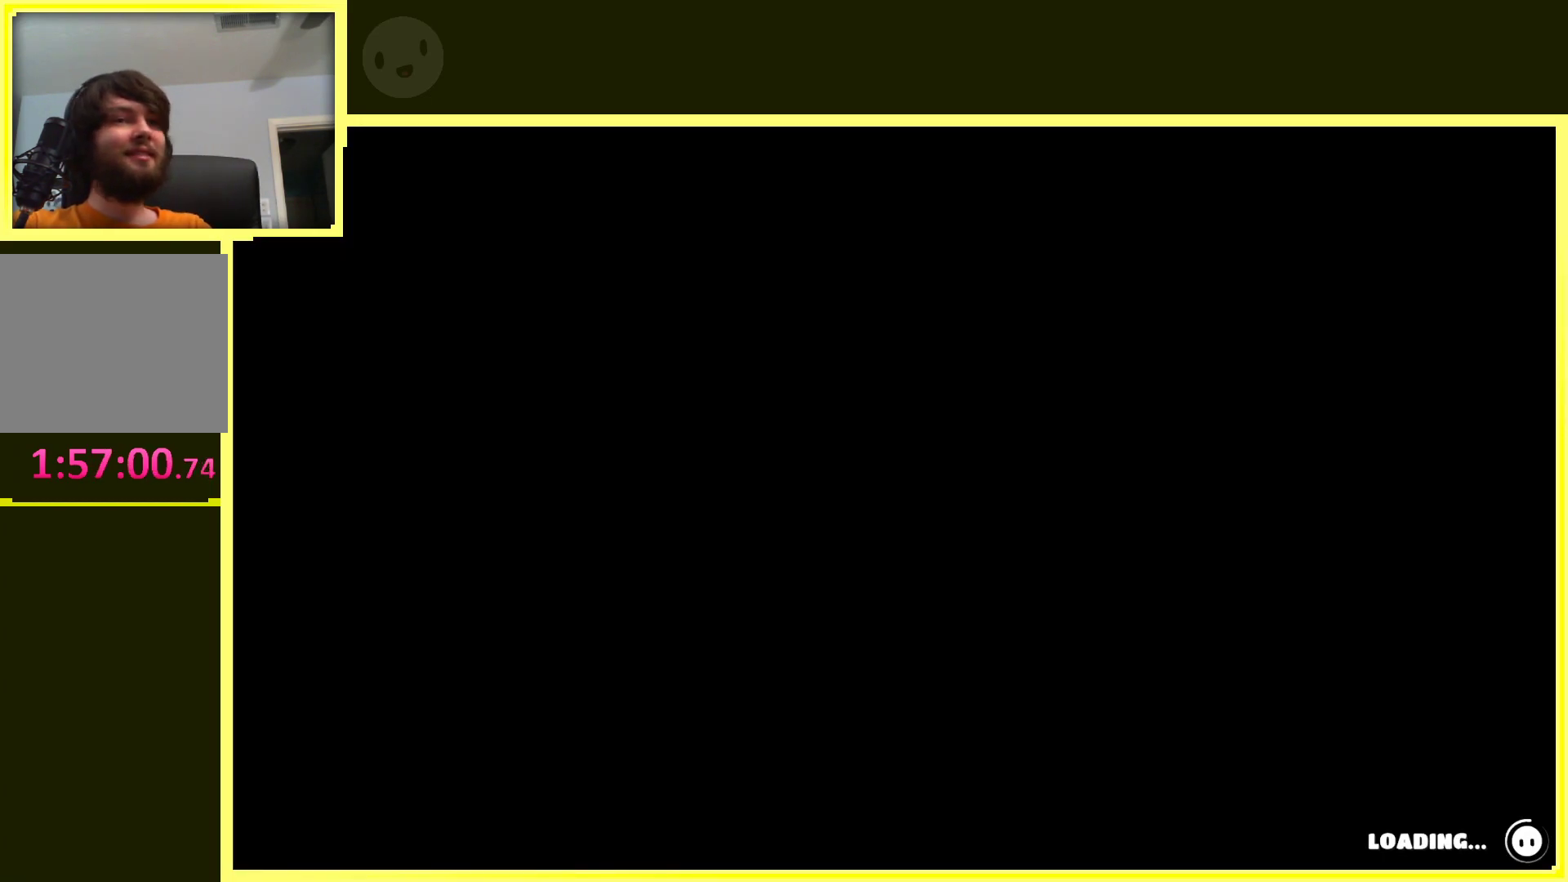
{"buttons": [], "left_stick": "center", "right_stick": "center", "events": []}
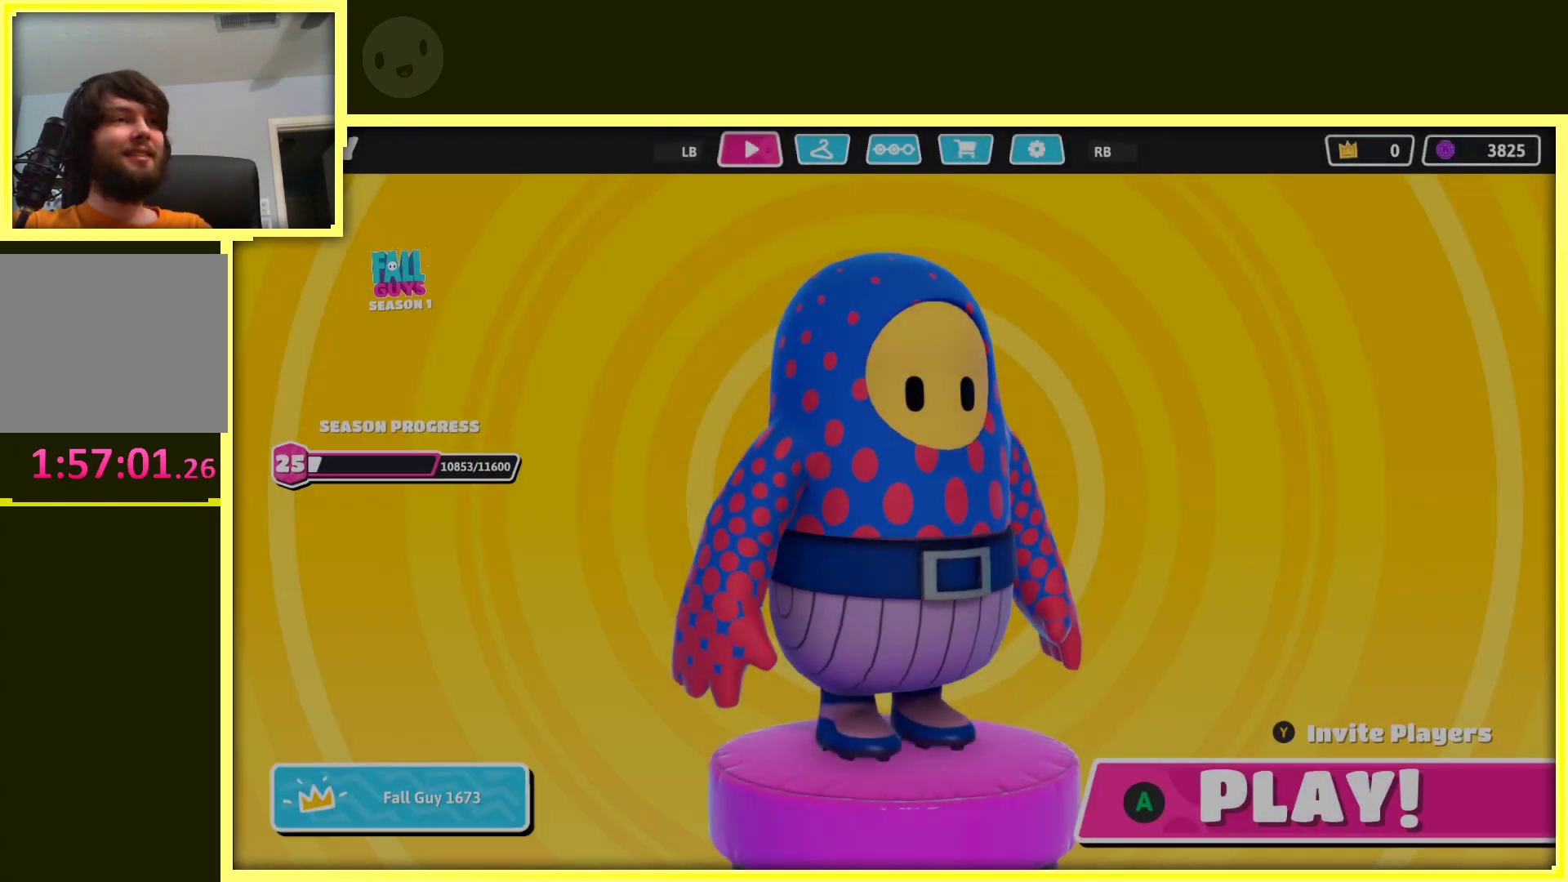
{"buttons": [], "left_stick": "center", "right_stick": "center", "events": [[217, "A", "down"], [367, "A", "up"]]}